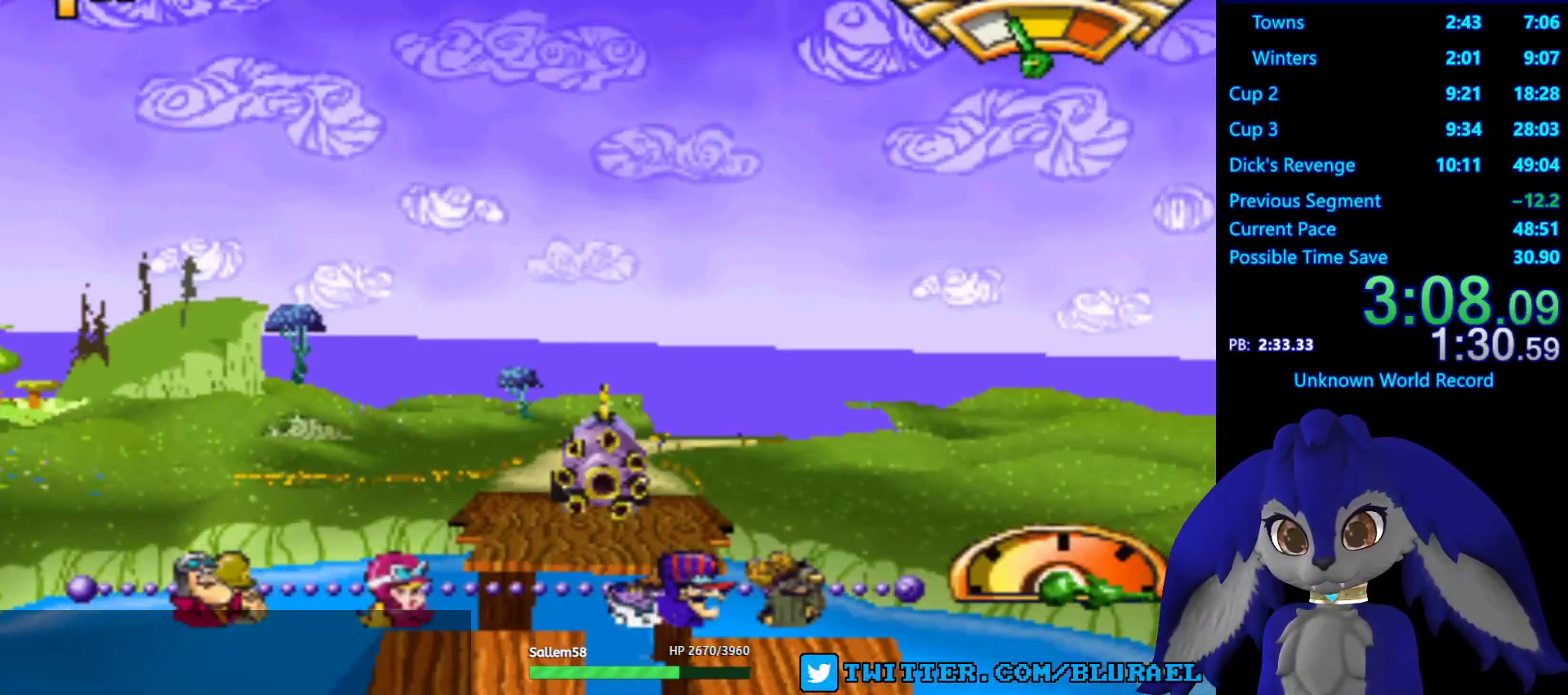
Gameplay with a controller (PlayStation layout); each line is a JSON object with the inputs held at the frame after it. "events" lists button and stick changes between this image and that frame as [ms after this image, input, new state], when the widget could be followed in between. Not read: R3.
{"buttons": ["CROSS"], "left_stick": "center", "right_stick": "center", "events": []}
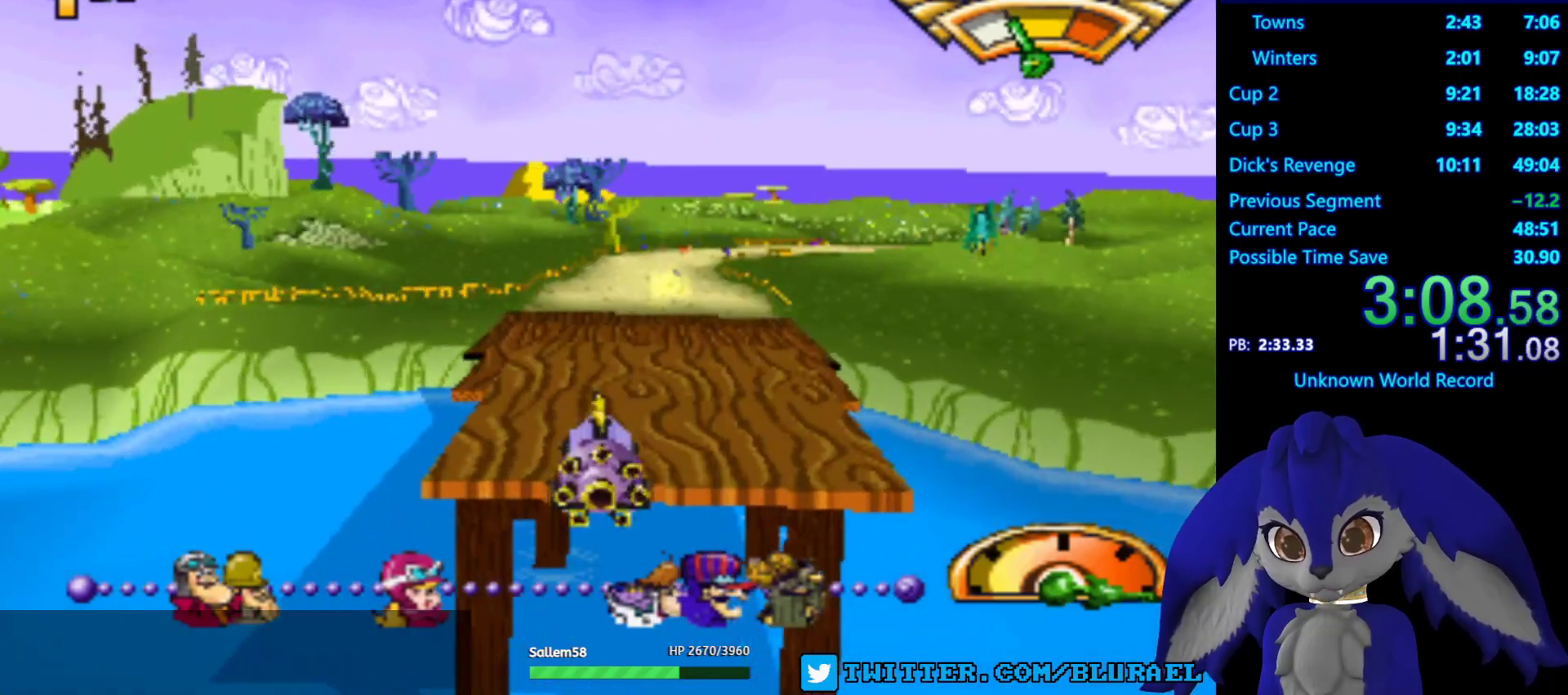
{"buttons": ["CROSS"], "left_stick": "center", "right_stick": "center", "events": [[317, "L2", "down"], [450, "L2", "up"]]}
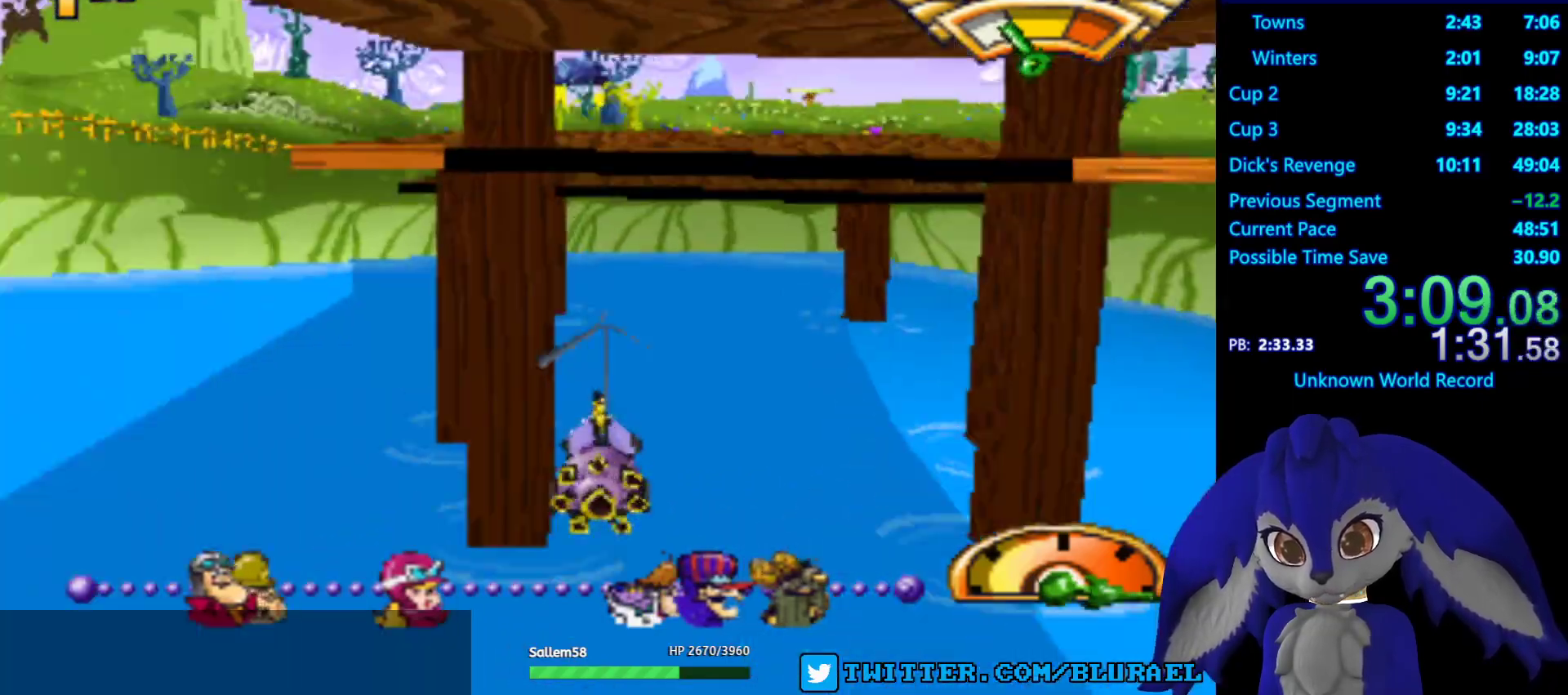
{"buttons": ["CROSS"], "left_stick": "center", "right_stick": "center", "events": []}
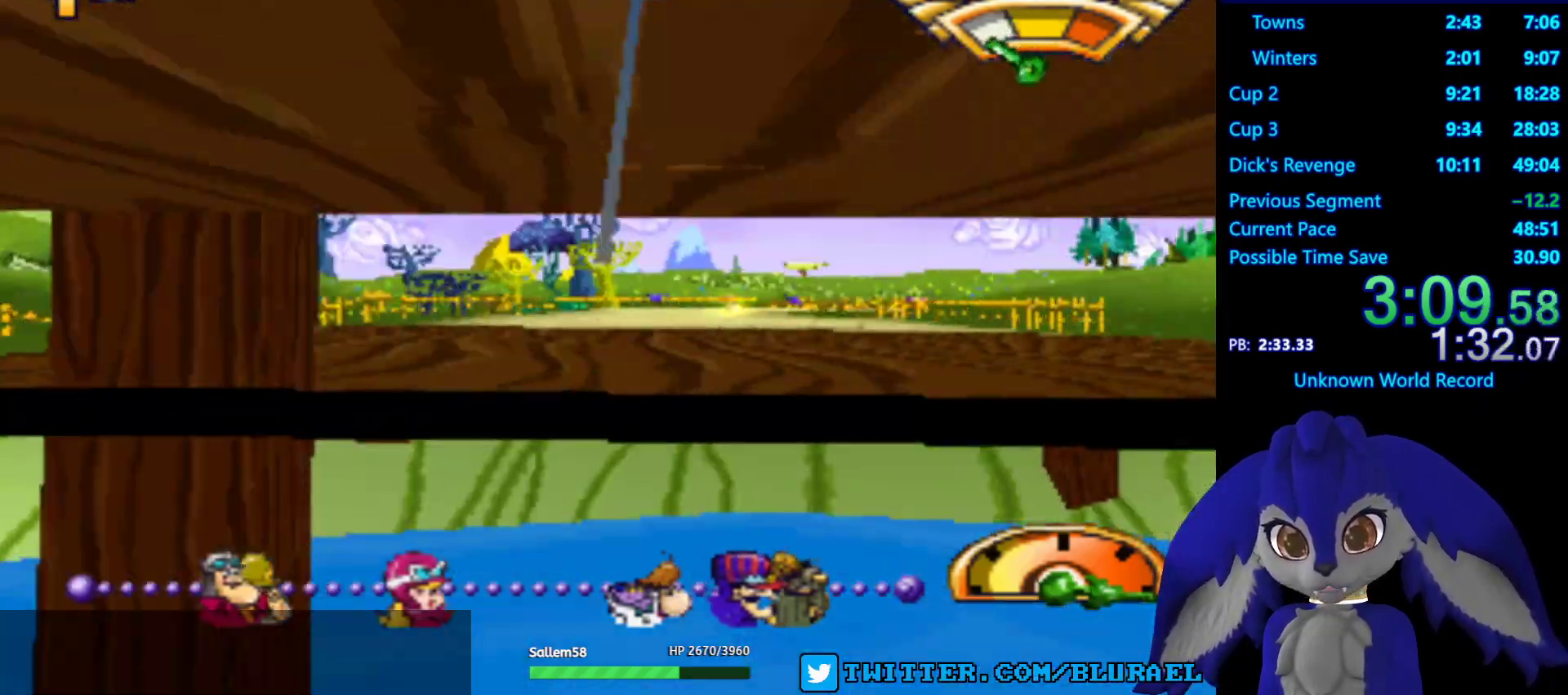
{"buttons": ["CROSS"], "left_stick": "center", "right_stick": "center", "events": [[133, "left_stick", "right"], [433, "left_stick", "center"]]}
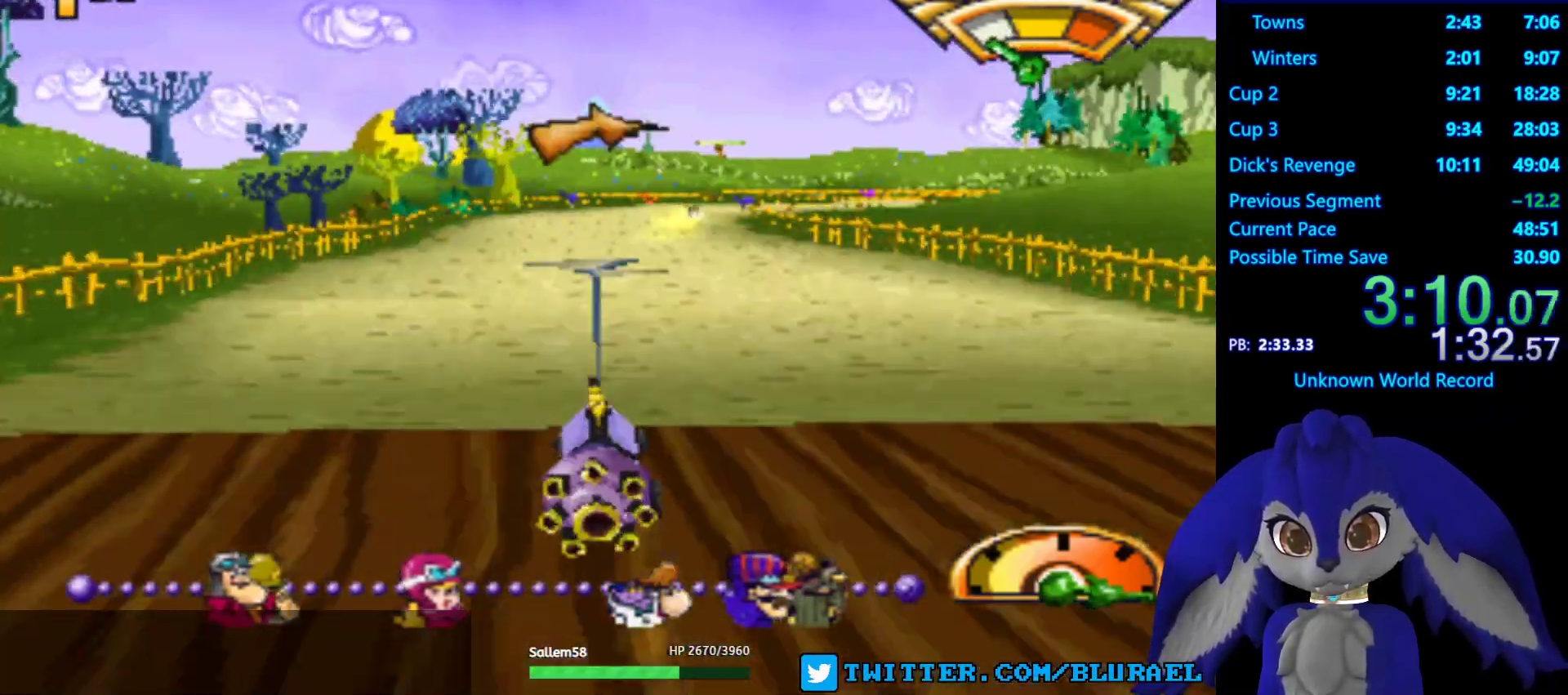
{"buttons": ["CROSS"], "left_stick": "center", "right_stick": "center", "events": []}
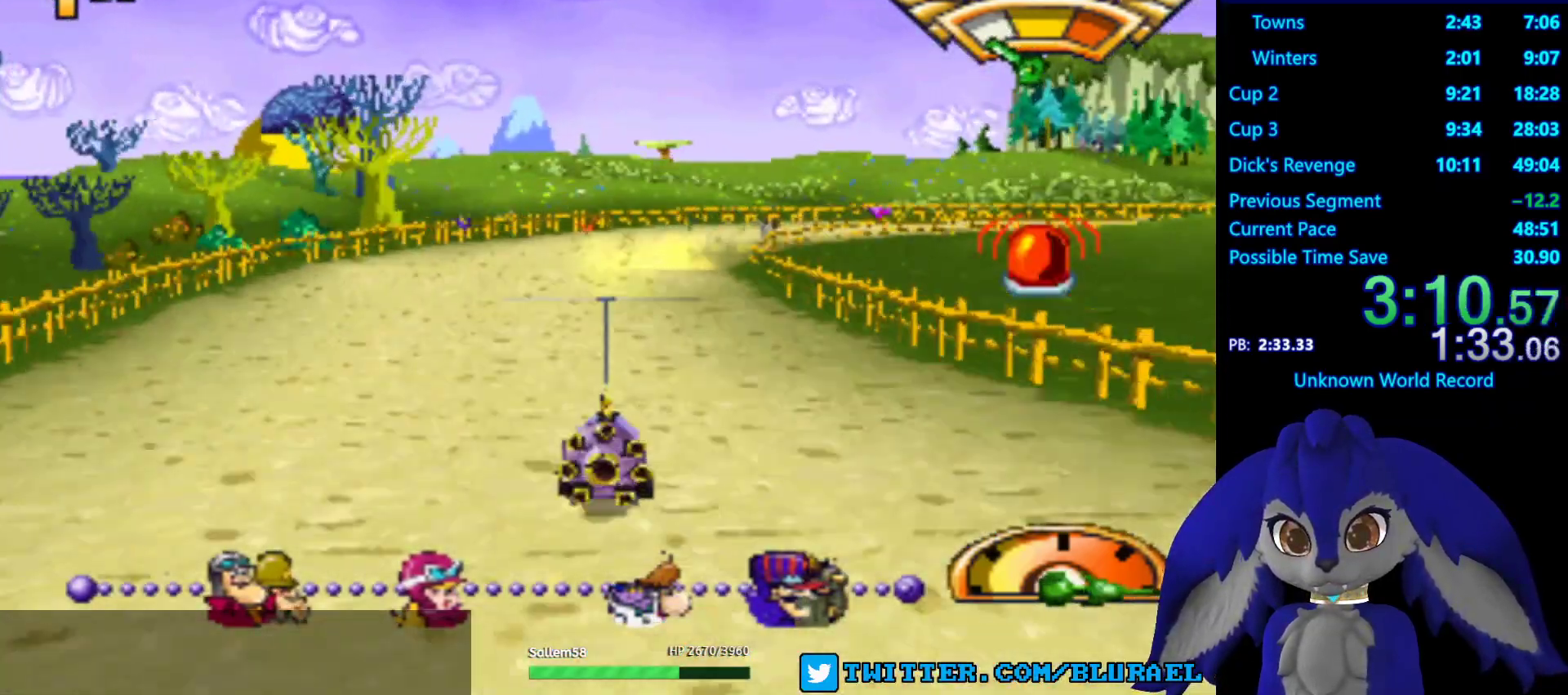
{"buttons": ["CROSS"], "left_stick": "center", "right_stick": "center", "events": [[200, "left_stick", "left"], [300, "left_stick", "center"]]}
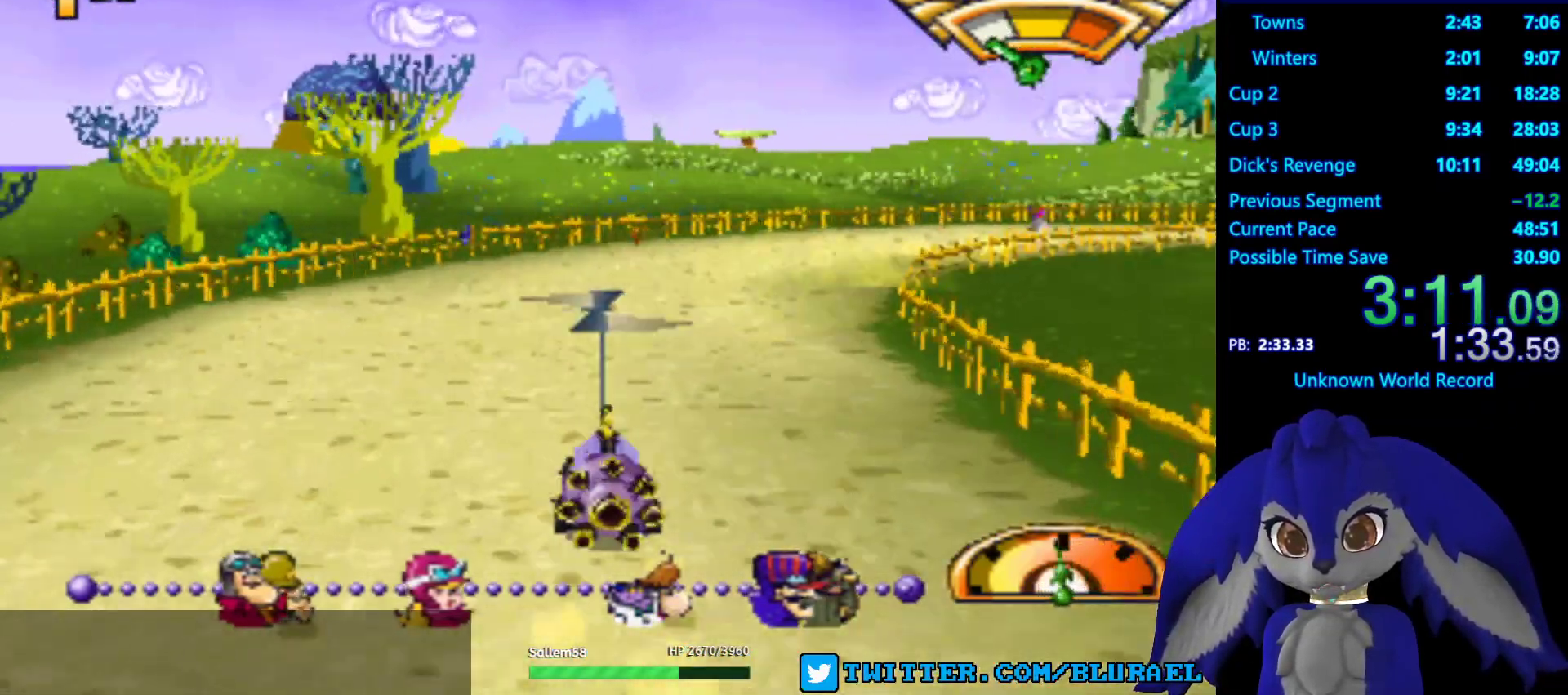
{"buttons": ["CROSS"], "left_stick": "center", "right_stick": "center", "events": [[300, "left_stick", "right"], [483, "left_stick", "center"]]}
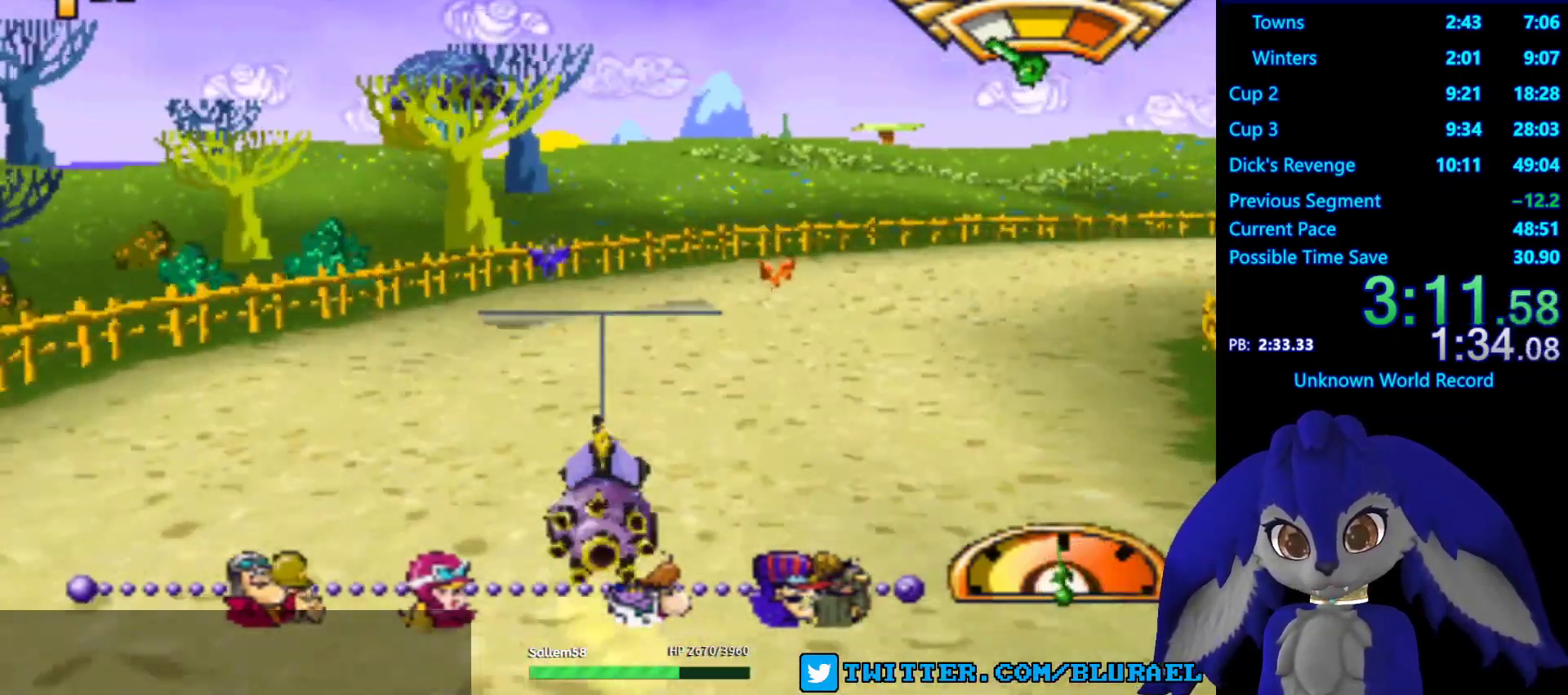
{"buttons": ["CROSS"], "left_stick": "right", "right_stick": "center", "events": [[183, "left_stick", "left"], [300, "left_stick", "center"], [417, "left_stick", "right"]]}
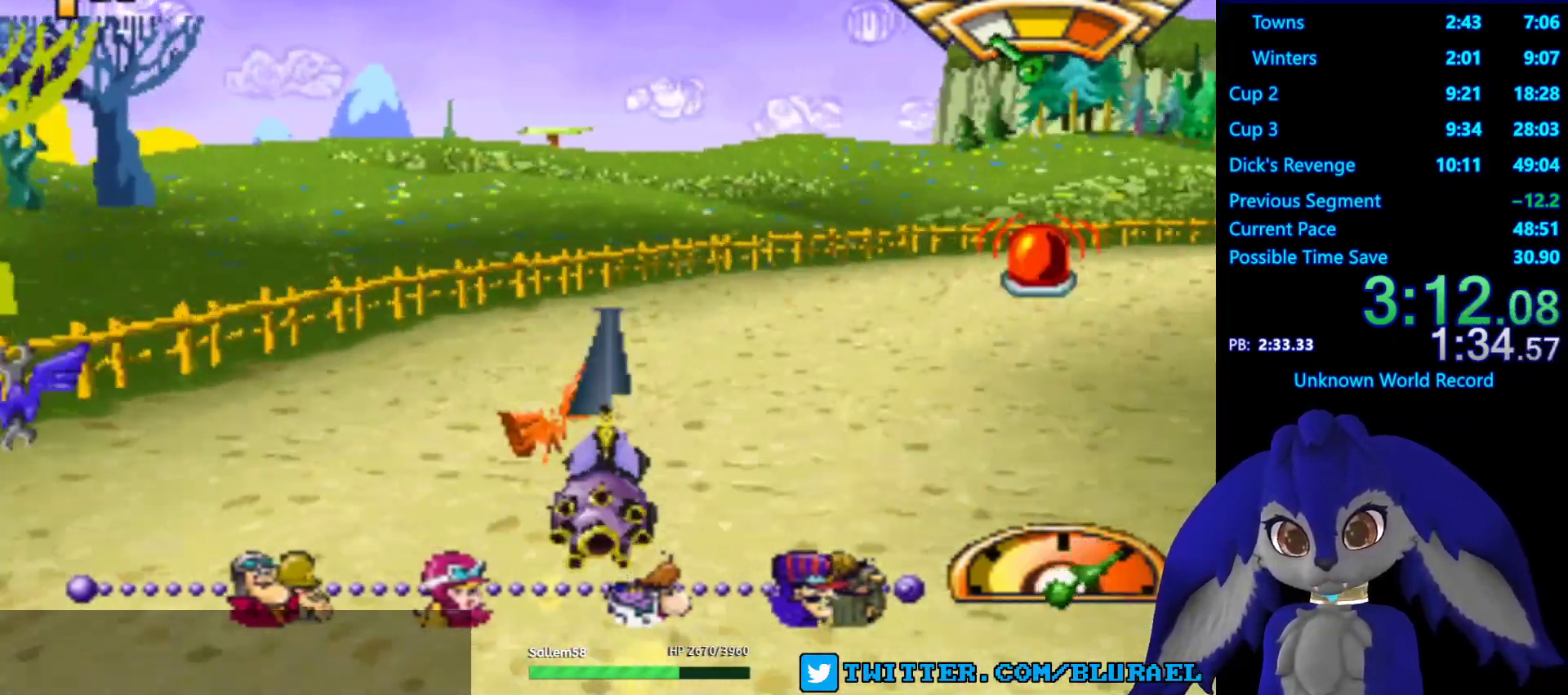
{"buttons": ["CROSS"], "left_stick": "right", "right_stick": "center", "events": []}
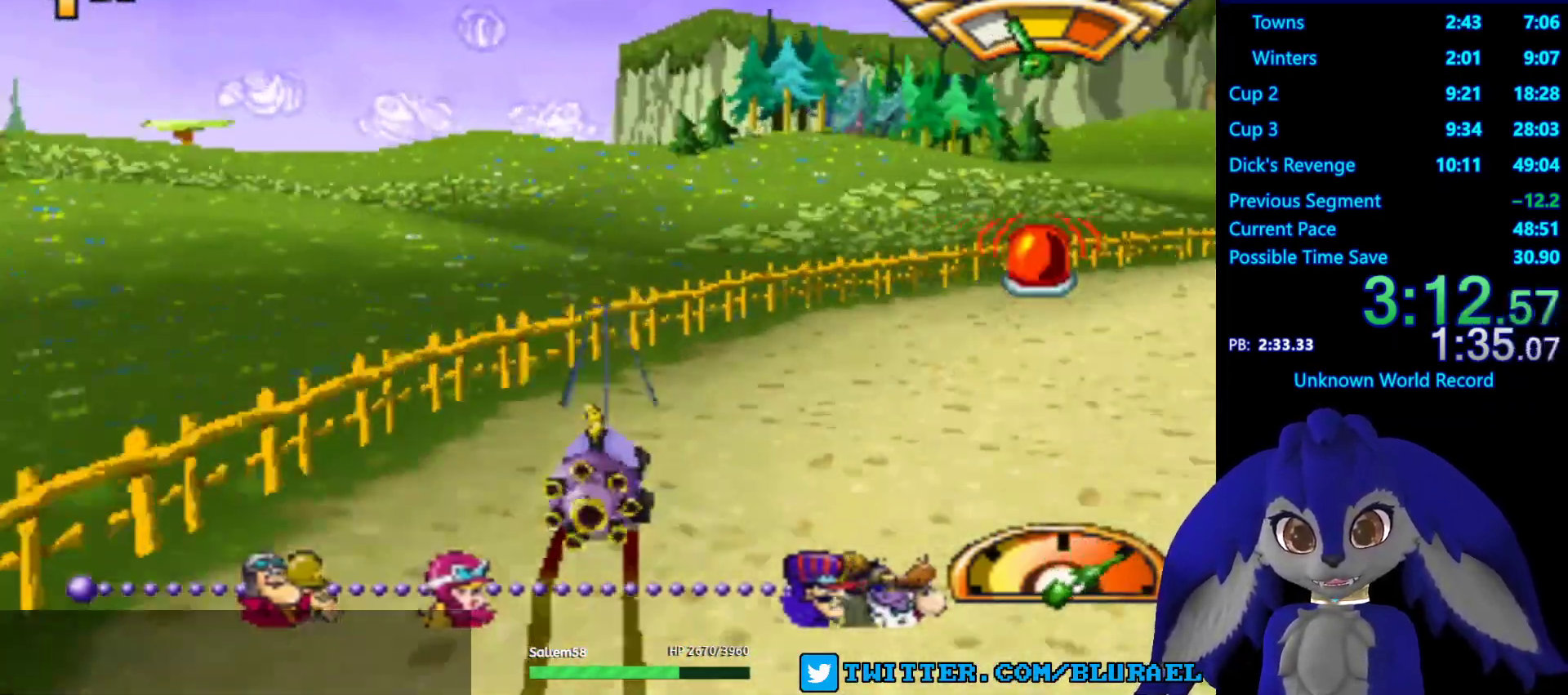
{"buttons": ["CROSS"], "left_stick": "center", "right_stick": "center", "events": [[500, "left_stick", "center"]]}
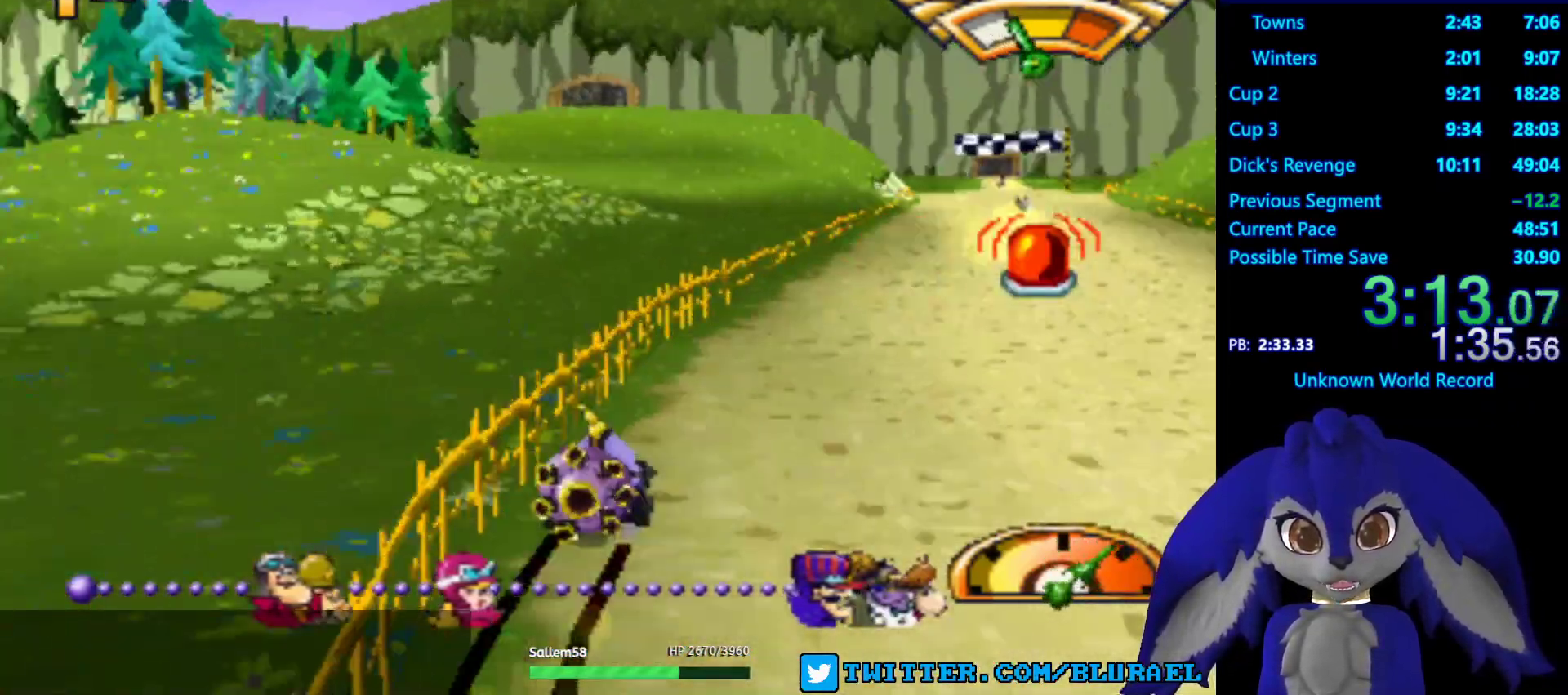
{"buttons": ["CROSS"], "left_stick": "center", "right_stick": "center", "events": [[167, "left_stick", "left"], [300, "left_stick", "center"]]}
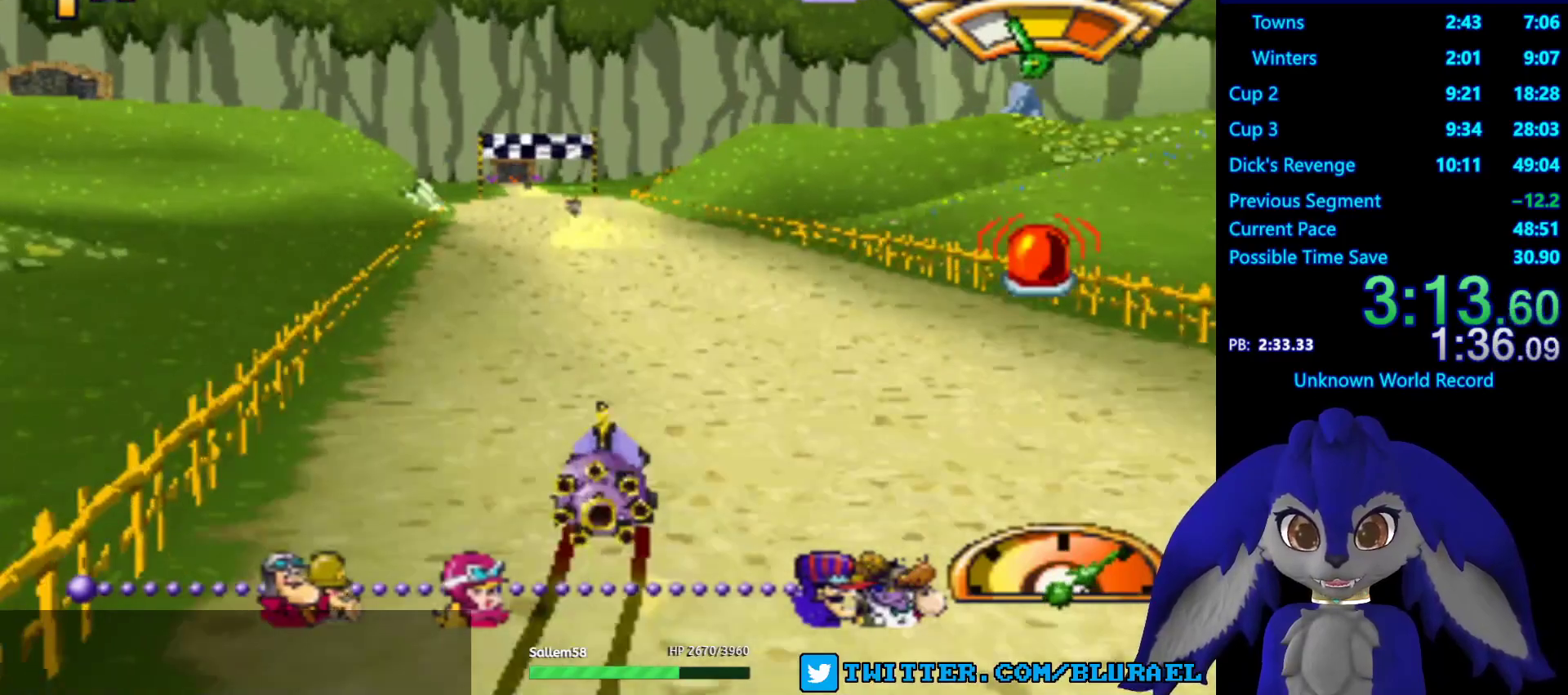
{"buttons": ["CROSS"], "left_stick": "down-left", "right_stick": "center", "events": [[483, "left_stick", "down-left"]]}
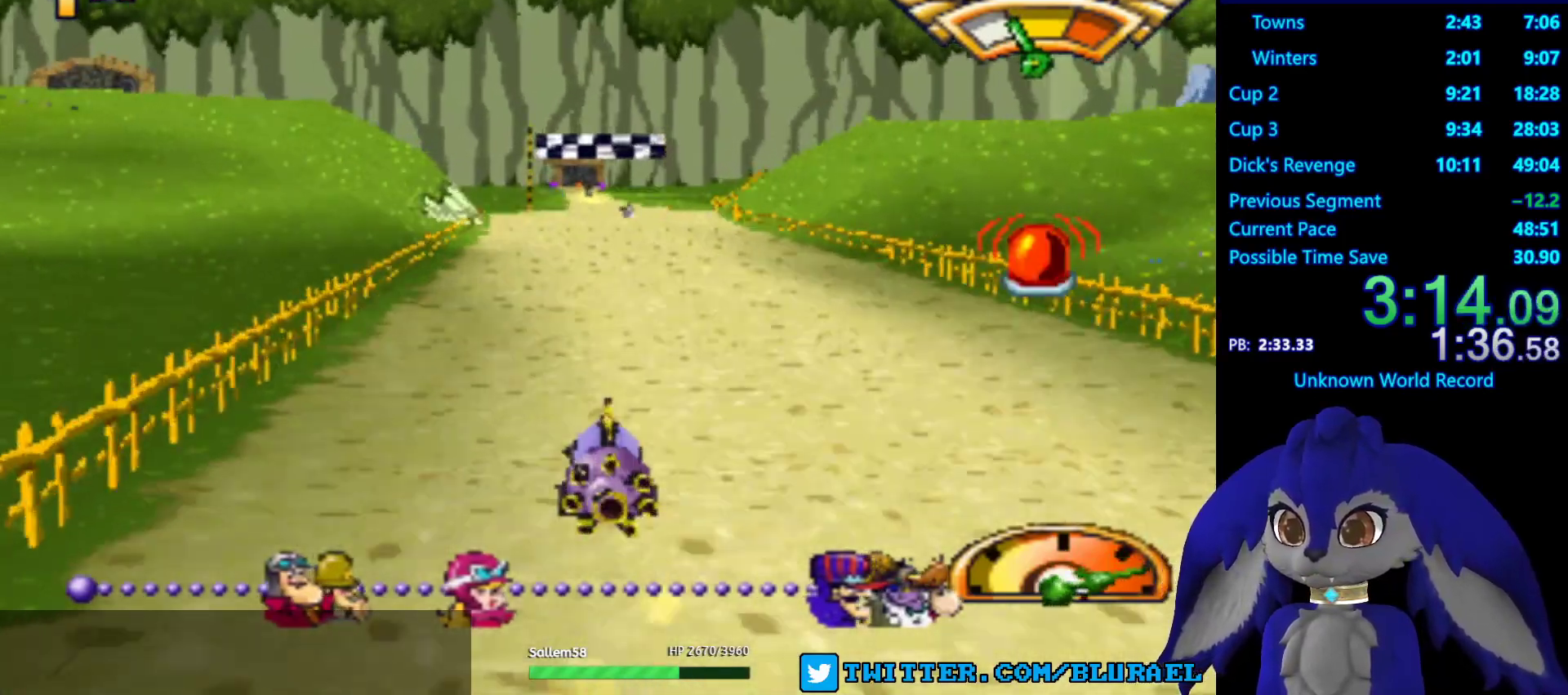
{"buttons": ["CROSS"], "left_stick": "center", "right_stick": "center", "events": [[100, "left_stick", "center"]]}
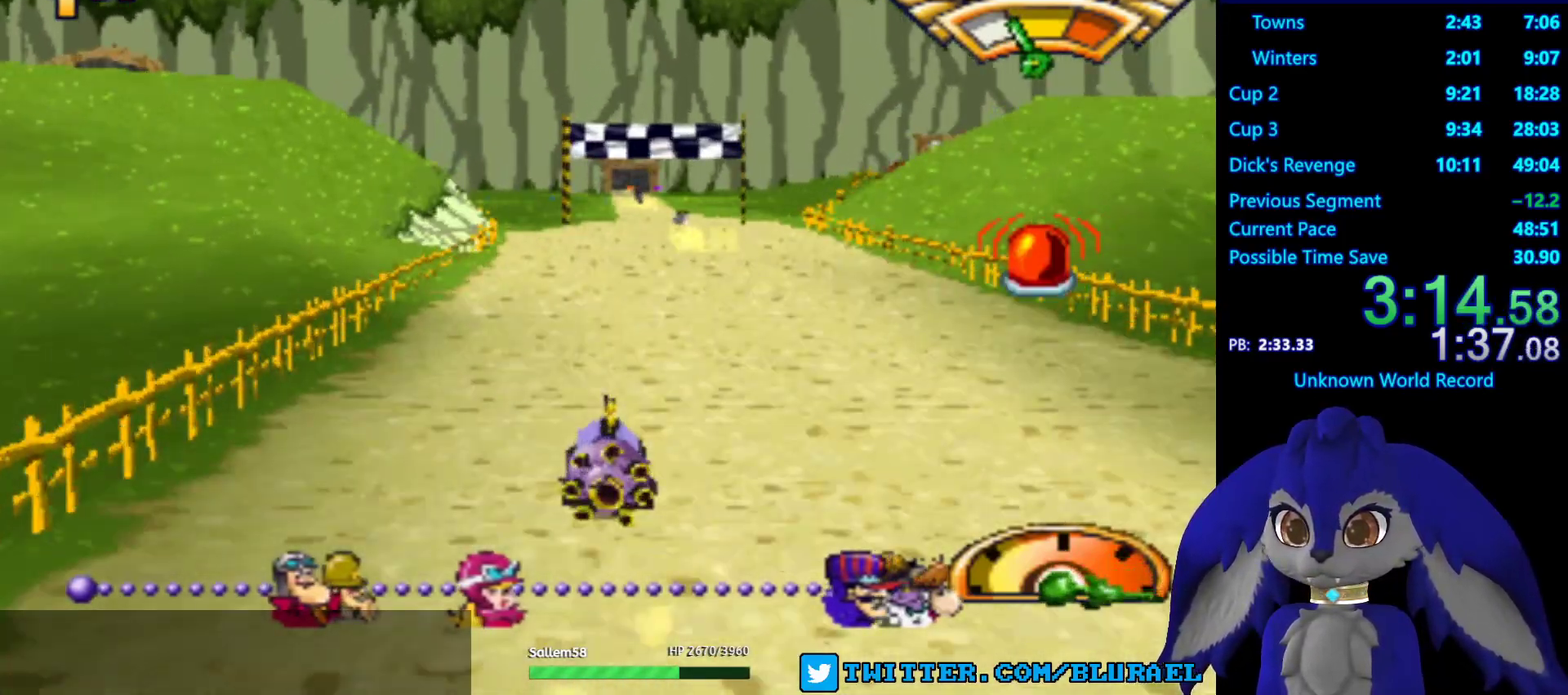
{"buttons": ["CROSS"], "left_stick": "center", "right_stick": "center", "events": [[300, "left_stick", "down-left"], [400, "left_stick", "center"]]}
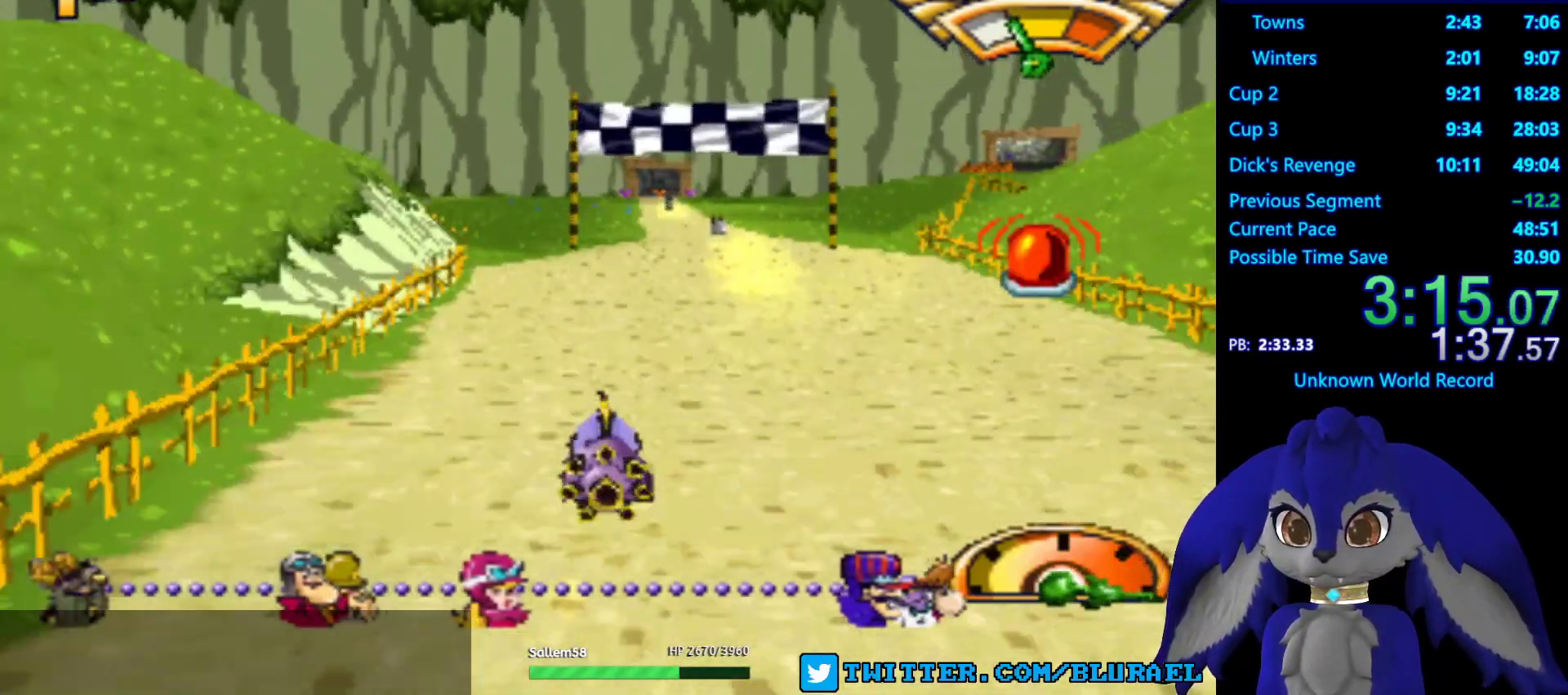
{"buttons": ["CROSS"], "left_stick": "left", "right_stick": "center", "events": [[333, "left_stick", "right"], [483, "left_stick", "left"]]}
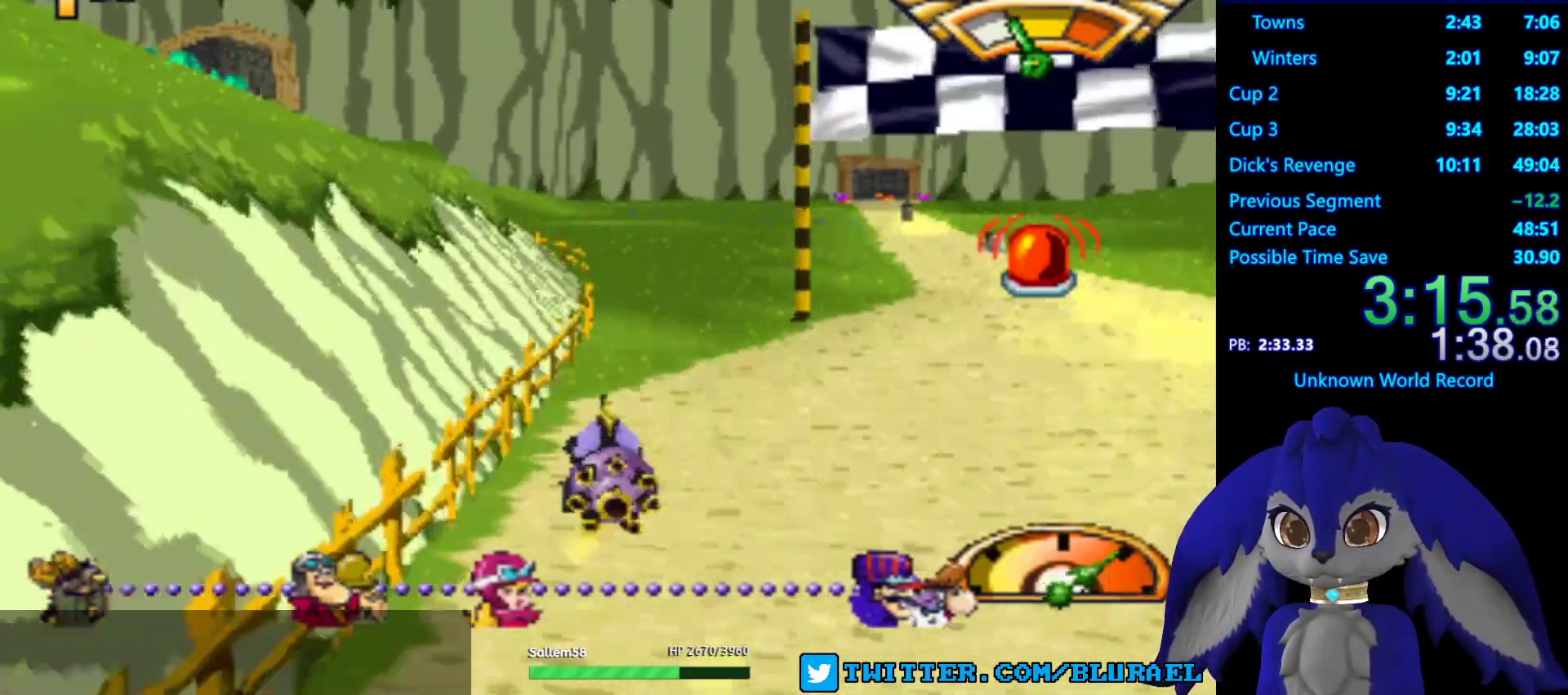
{"buttons": ["CROSS"], "left_stick": "center", "right_stick": "center", "events": [[450, "left_stick", "center"]]}
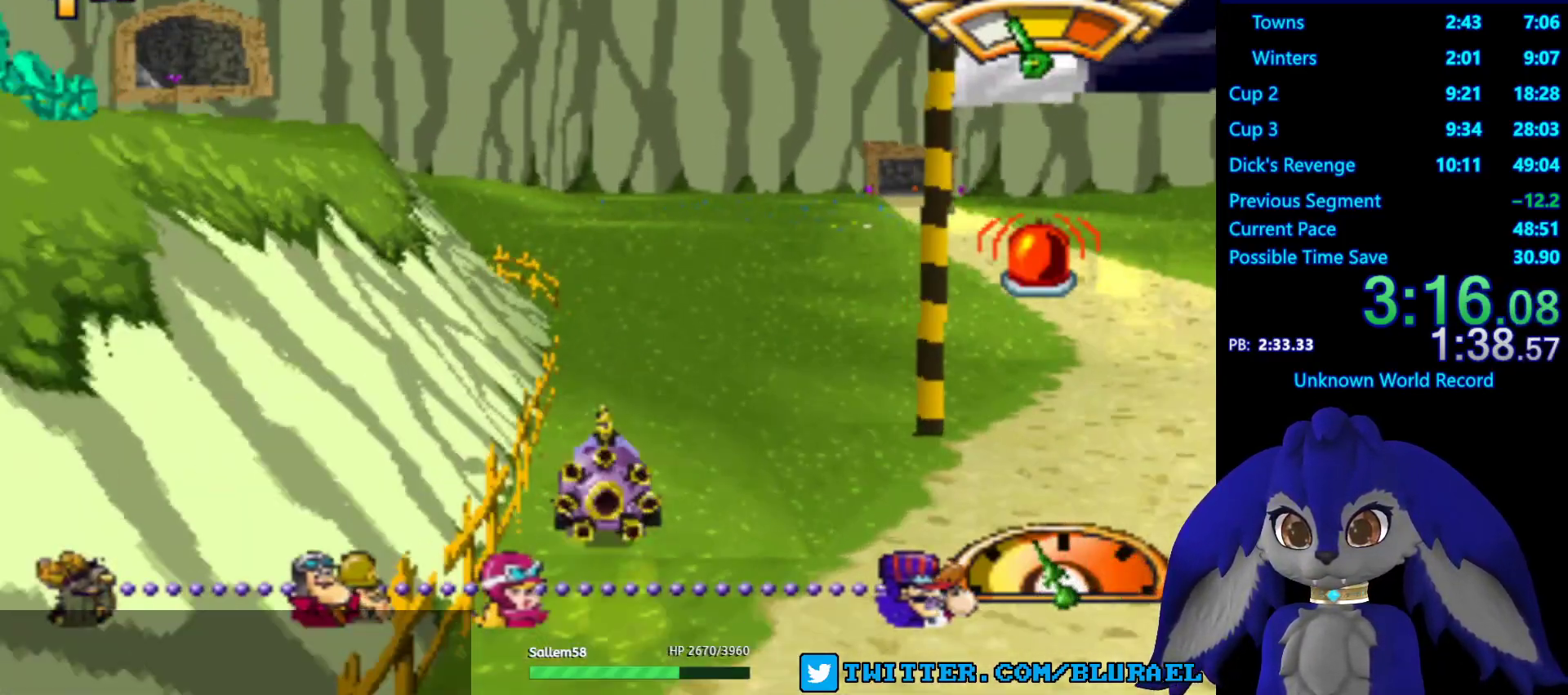
{"buttons": ["CROSS"], "left_stick": "center", "right_stick": "center", "events": [[117, "left_stick", "right"], [250, "left_stick", "center"]]}
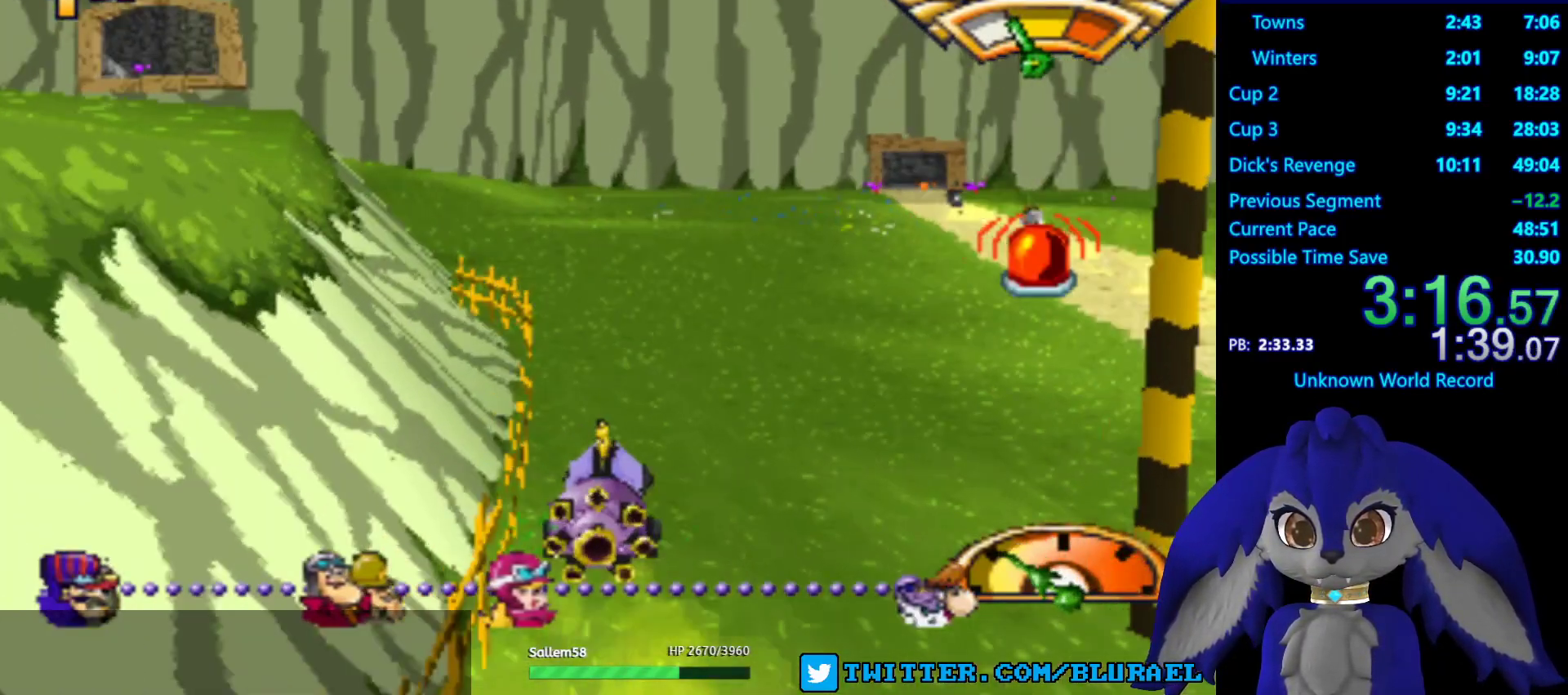
{"buttons": ["CROSS"], "left_stick": "center", "right_stick": "center", "events": [[133, "left_stick", "left"], [350, "left_stick", "center"]]}
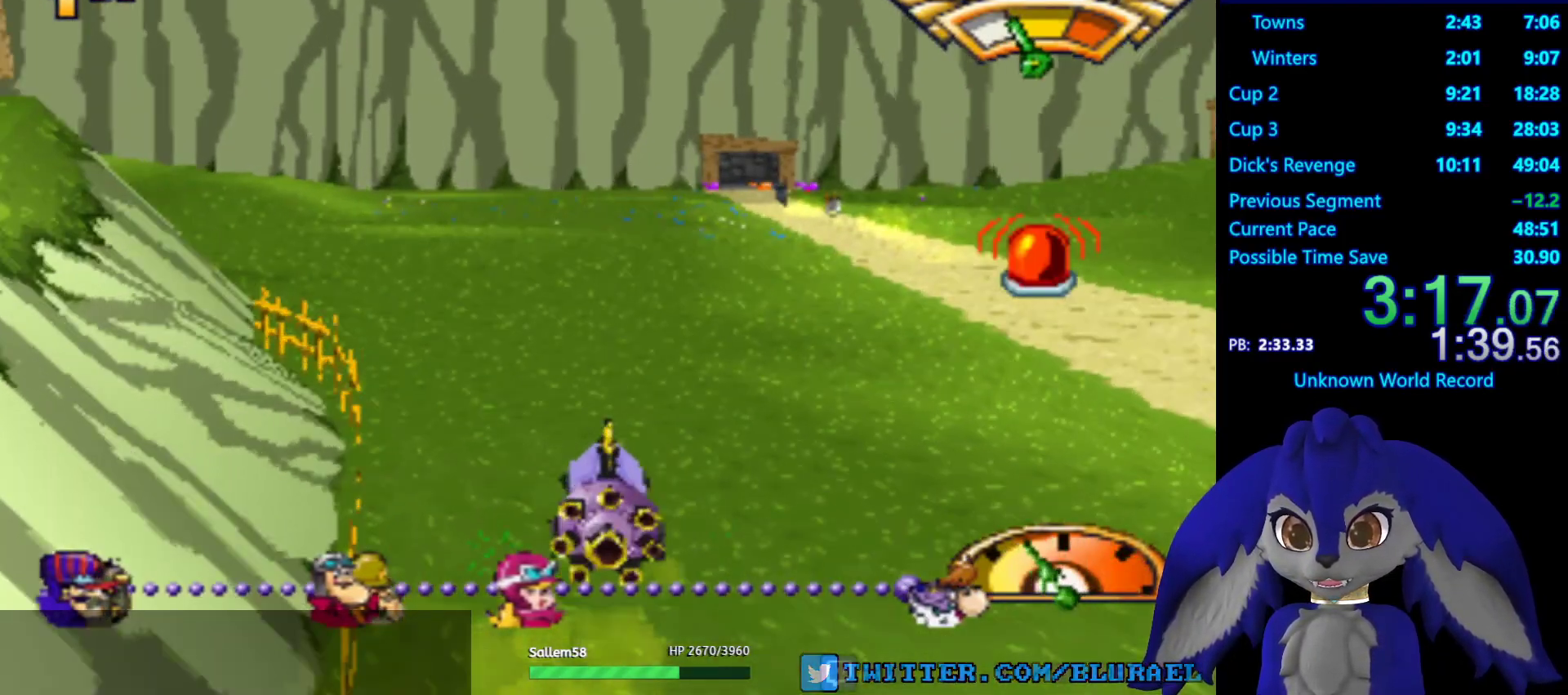
{"buttons": ["CROSS"], "left_stick": "center", "right_stick": "center", "events": [[117, "left_stick", "right"], [183, "left_stick", "center"], [300, "left_stick", "left"], [467, "left_stick", "center"]]}
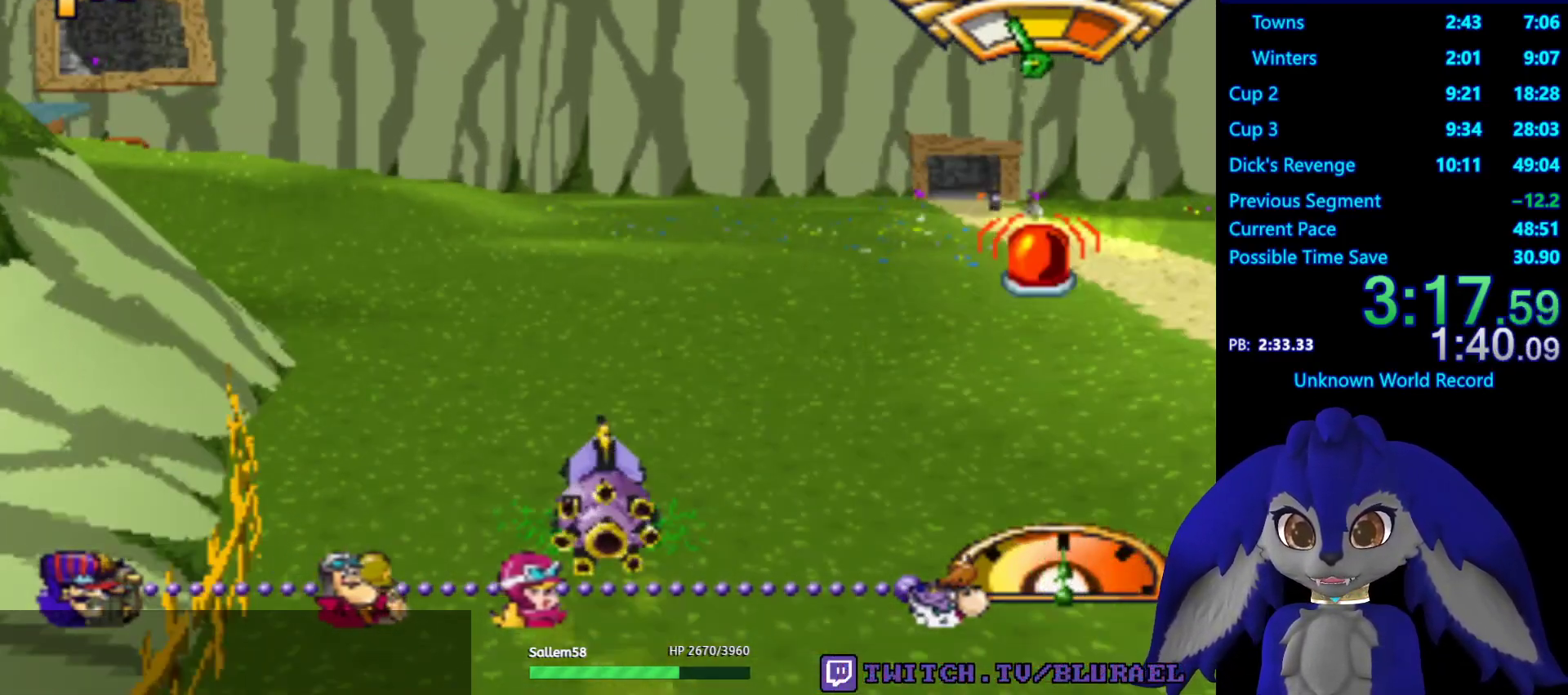
{"buttons": ["CROSS"], "left_stick": "center", "right_stick": "center", "events": [[100, "left_stick", "down-left"], [267, "left_stick", "center"]]}
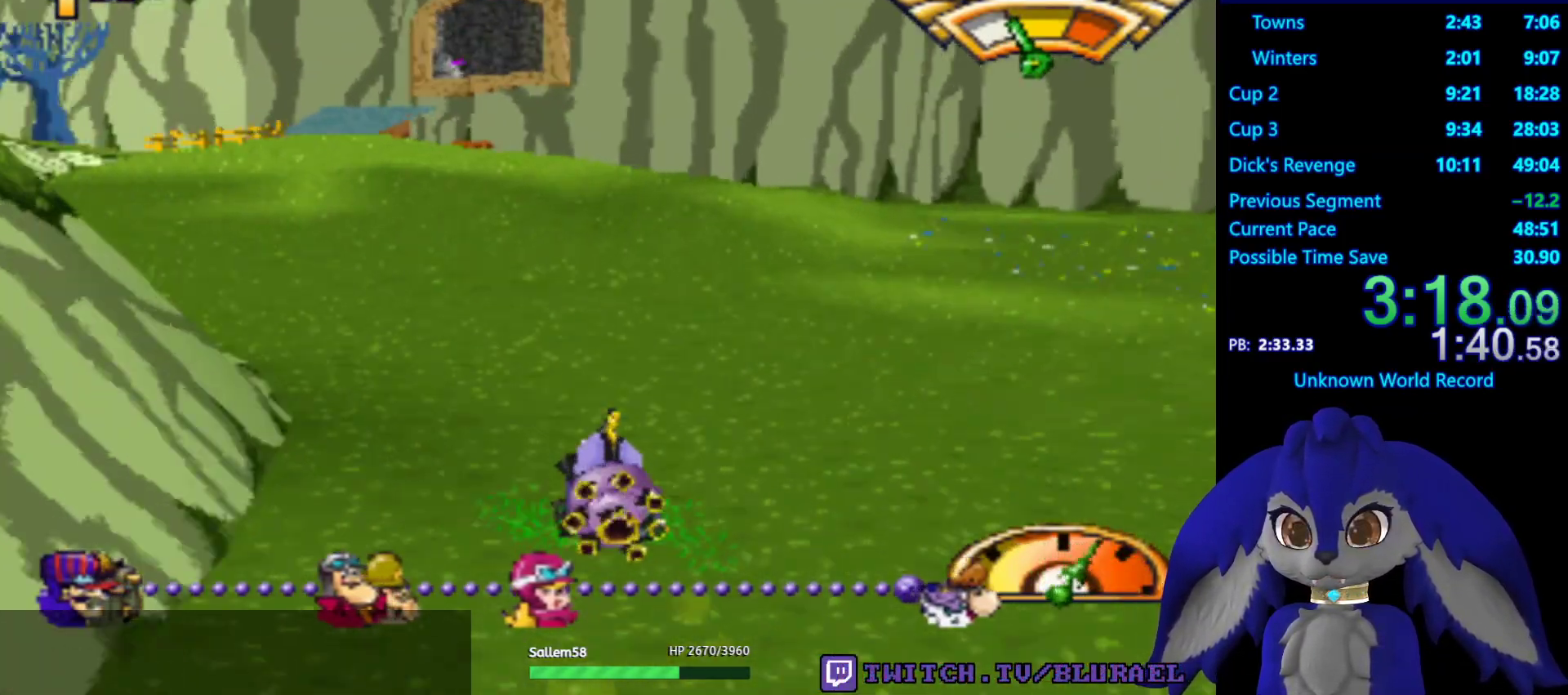
{"buttons": ["CROSS"], "left_stick": "down-left", "right_stick": "center", "events": [[250, "left_stick", "down-left"]]}
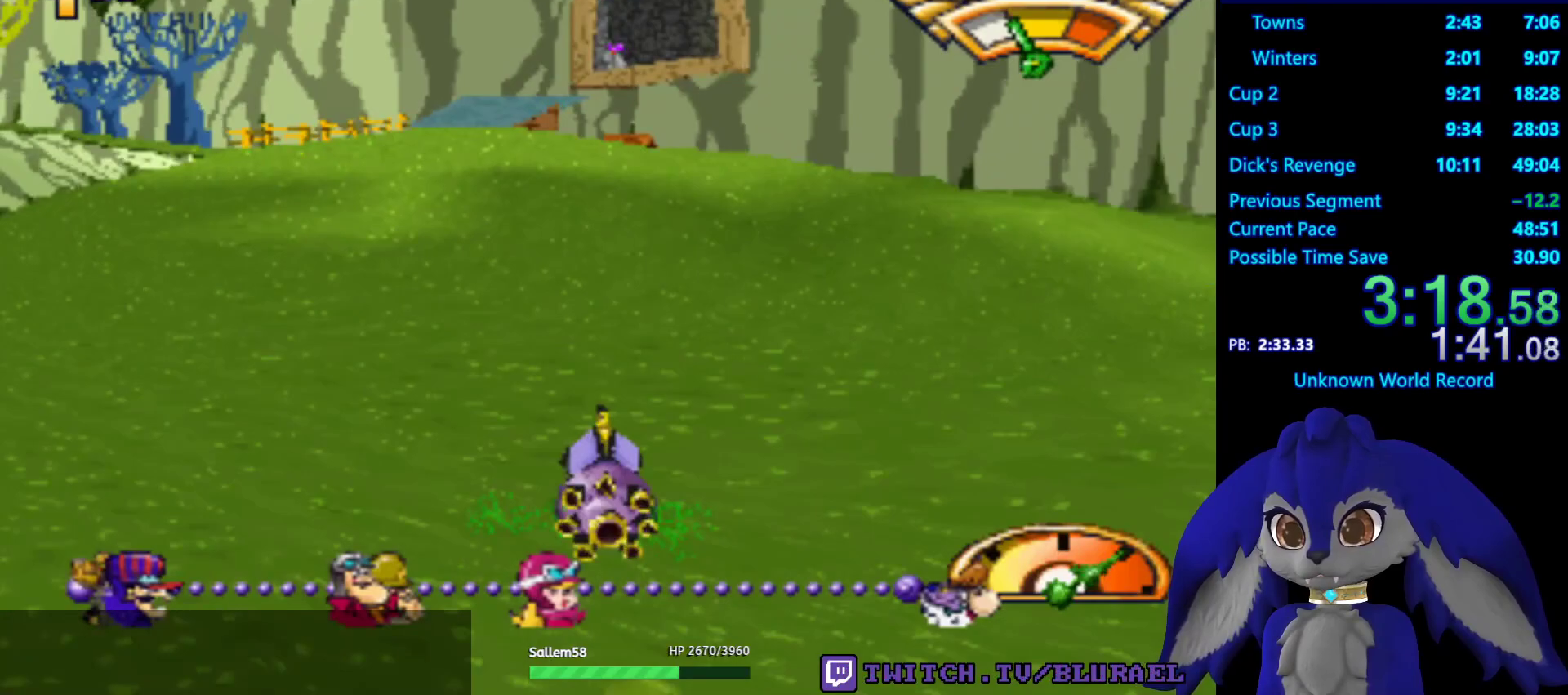
{"buttons": ["CROSS"], "left_stick": "down-left", "right_stick": "center", "events": [[17, "left_stick", "center"], [500, "left_stick", "down-left"]]}
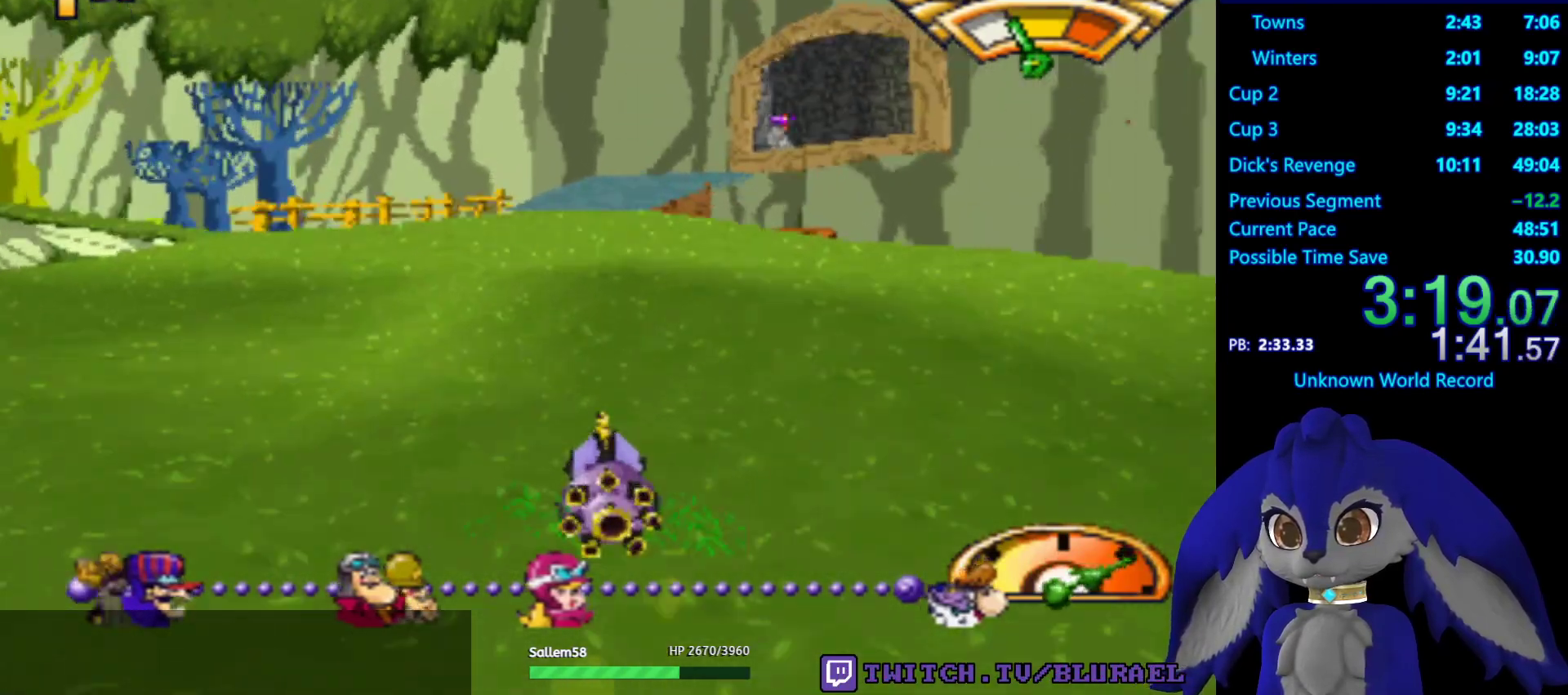
{"buttons": ["CROSS"], "left_stick": "right", "right_stick": "center", "events": [[150, "left_stick", "center"], [267, "left_stick", "right"]]}
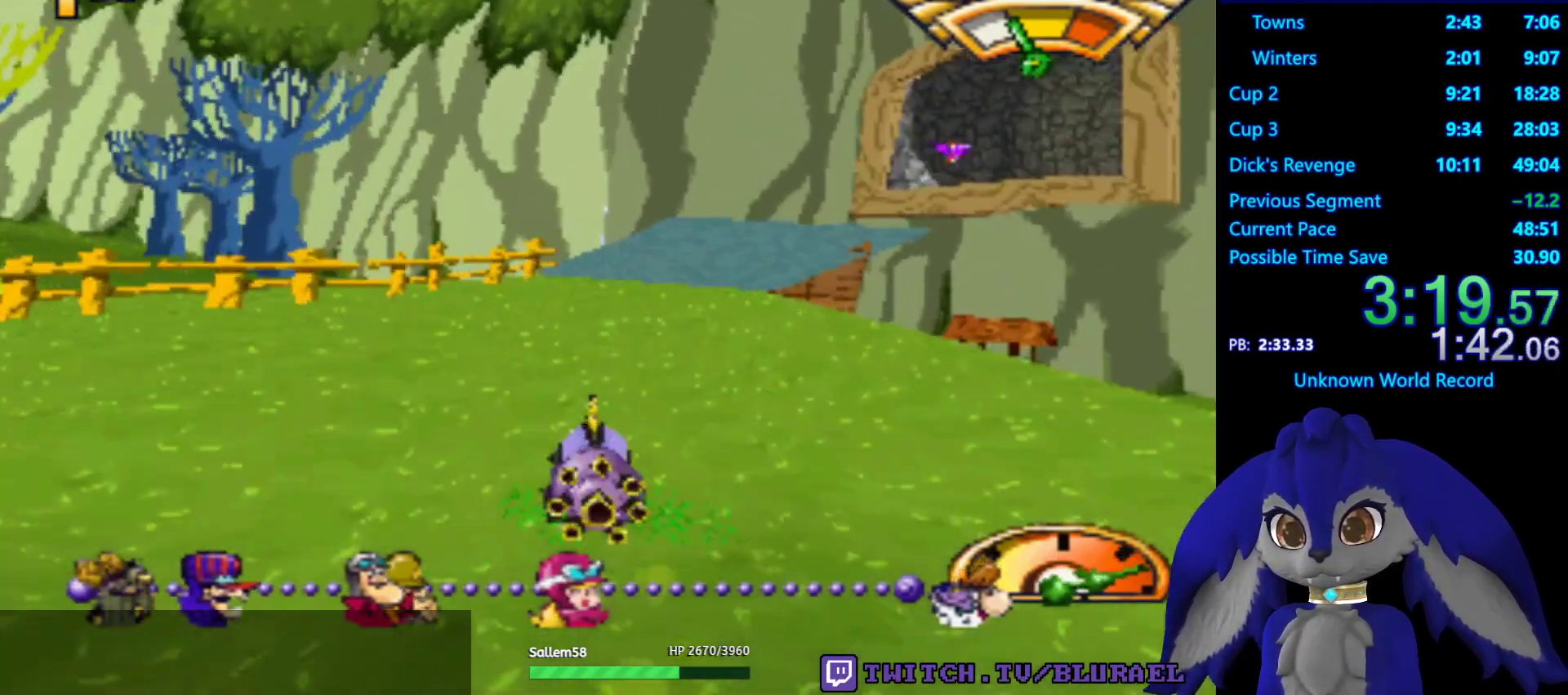
{"buttons": ["CROSS"], "left_stick": "down-left", "right_stick": "center", "events": [[50, "left_stick", "center"], [183, "left_stick", "right"], [317, "left_stick", "center"], [417, "left_stick", "down-left"]]}
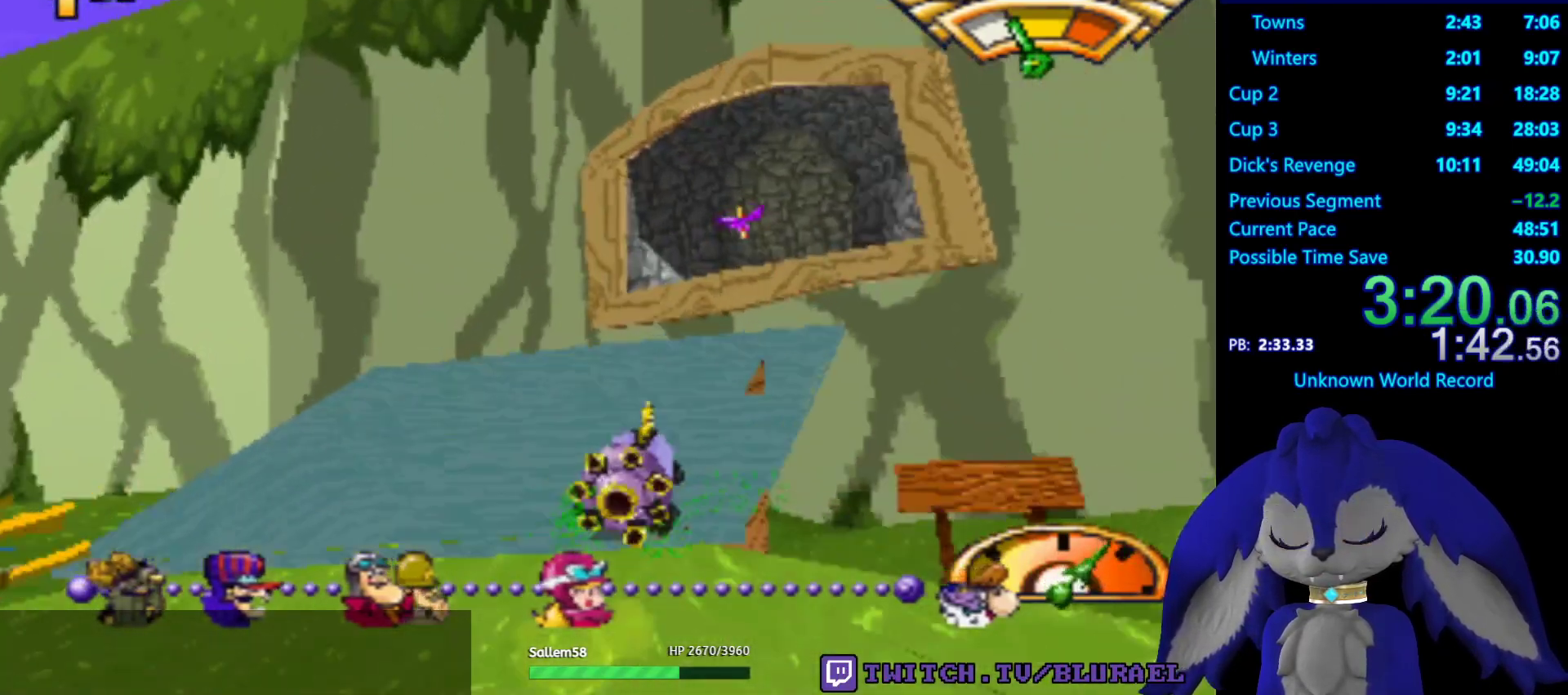
{"buttons": ["CROSS"], "left_stick": "center", "right_stick": "center", "events": [[117, "left_stick", "center"], [200, "left_stick", "right"], [317, "left_stick", "center"]]}
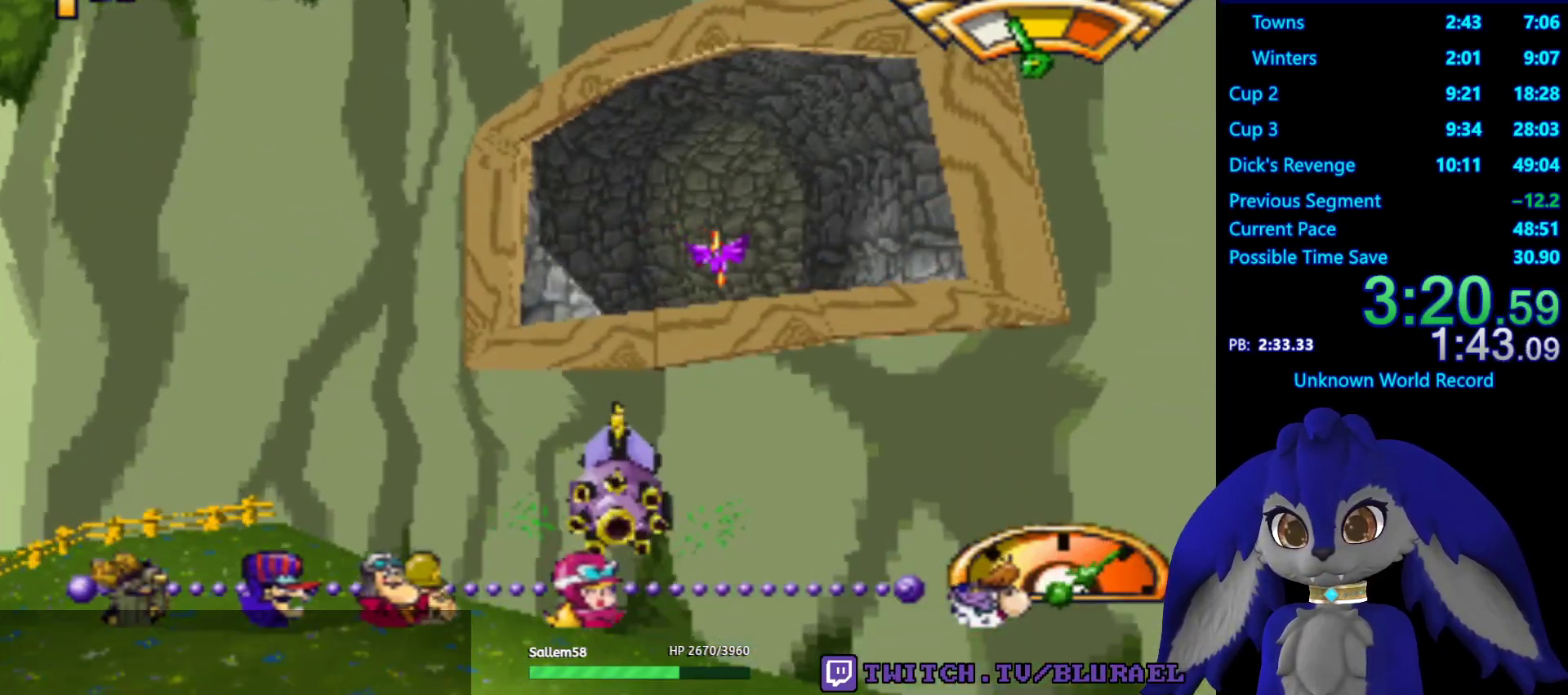
{"buttons": ["CROSS"], "left_stick": "left", "right_stick": "center", "events": [[167, "L2", "down"], [167, "left_stick", "right"], [300, "left_stick", "center"], [317, "L2", "up"], [450, "left_stick", "left"]]}
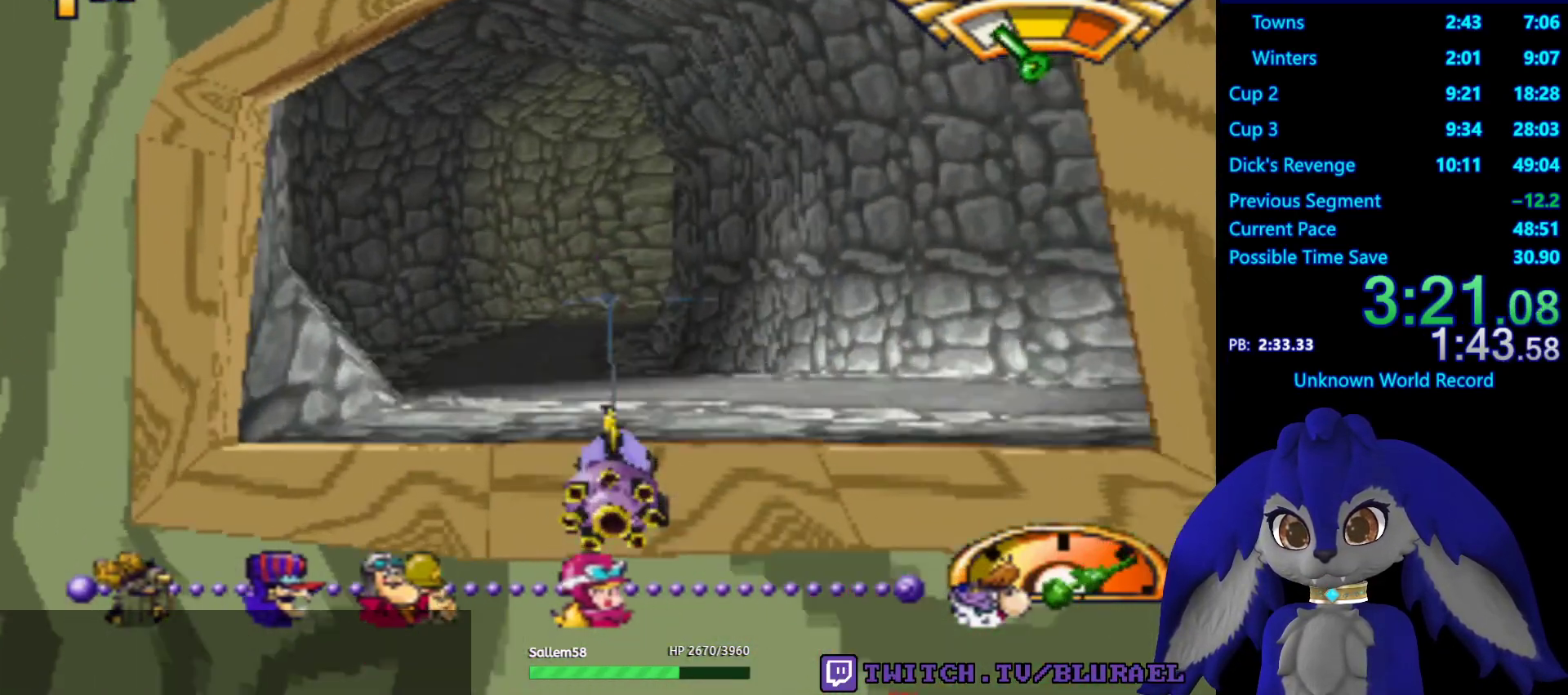
{"buttons": ["CROSS"], "left_stick": "center", "right_stick": "center", "events": [[83, "left_stick", "center"]]}